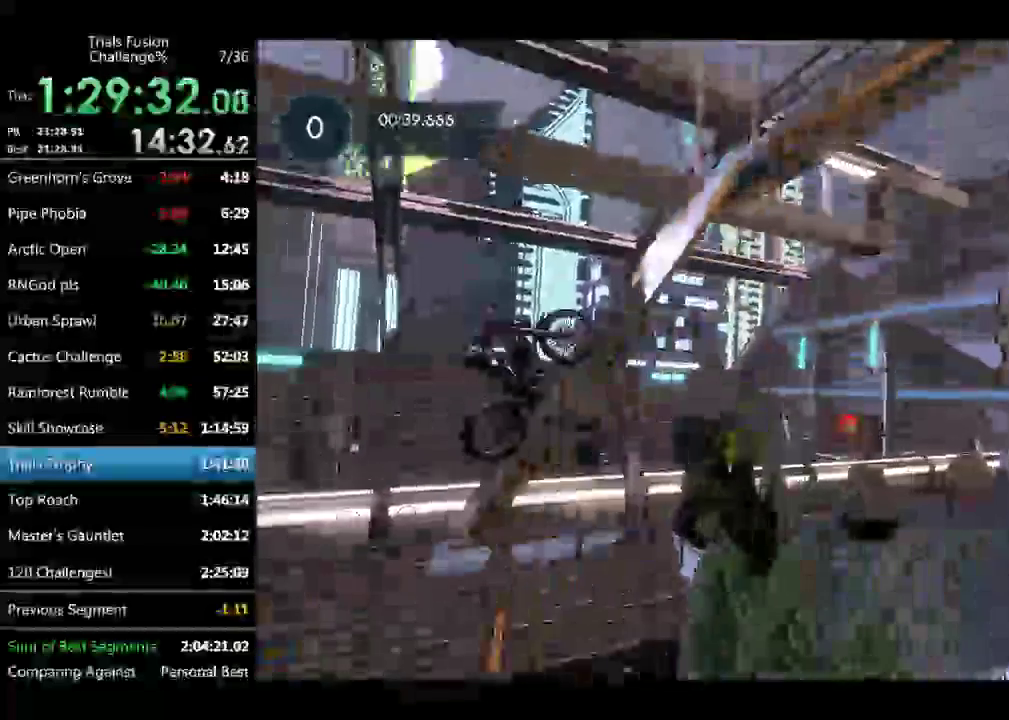
Gameplay with a controller (Xbox layout); each line is a JSON object with the inputs held at the frame after it. "events" lists button and stick changes between this image and that frame as [ms after this image, input, new state], when the widget could be followed in between. Not read: B L1 L3 R1 R3 TOUCHPAD.
{"buttons": [], "left_stick": "center", "events": [[84, "left_stick", "down-left"], [250, "R2", "up"], [250, "left_stick", "right"], [499, "left_stick", "center"]]}
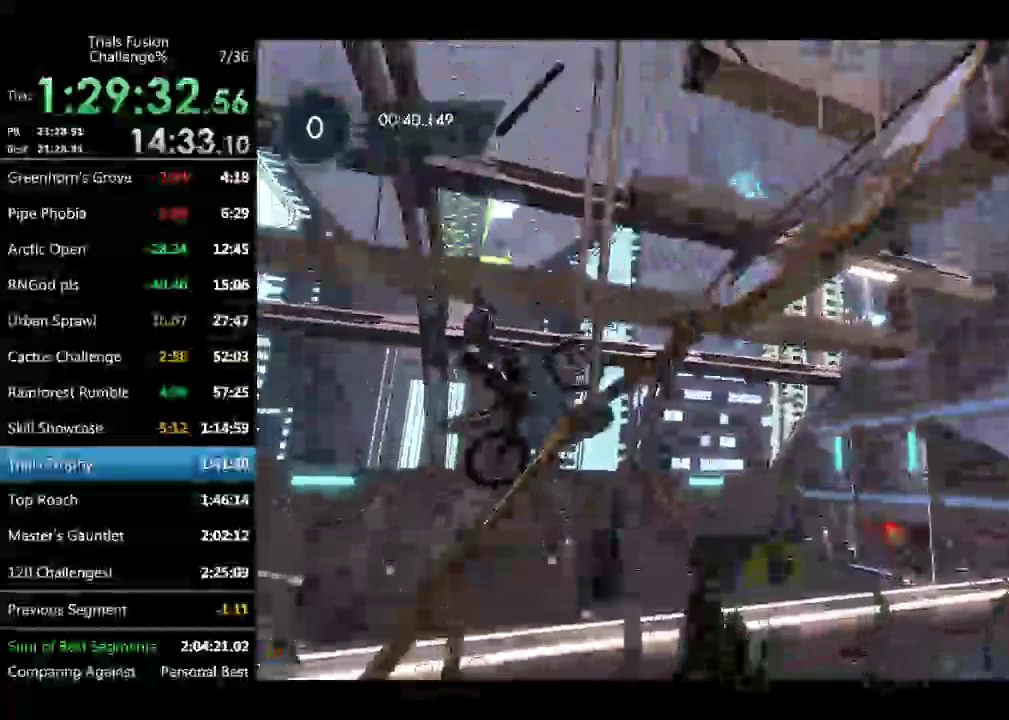
{"buttons": ["R2"], "left_stick": "center", "events": [[250, "R2", "down"]]}
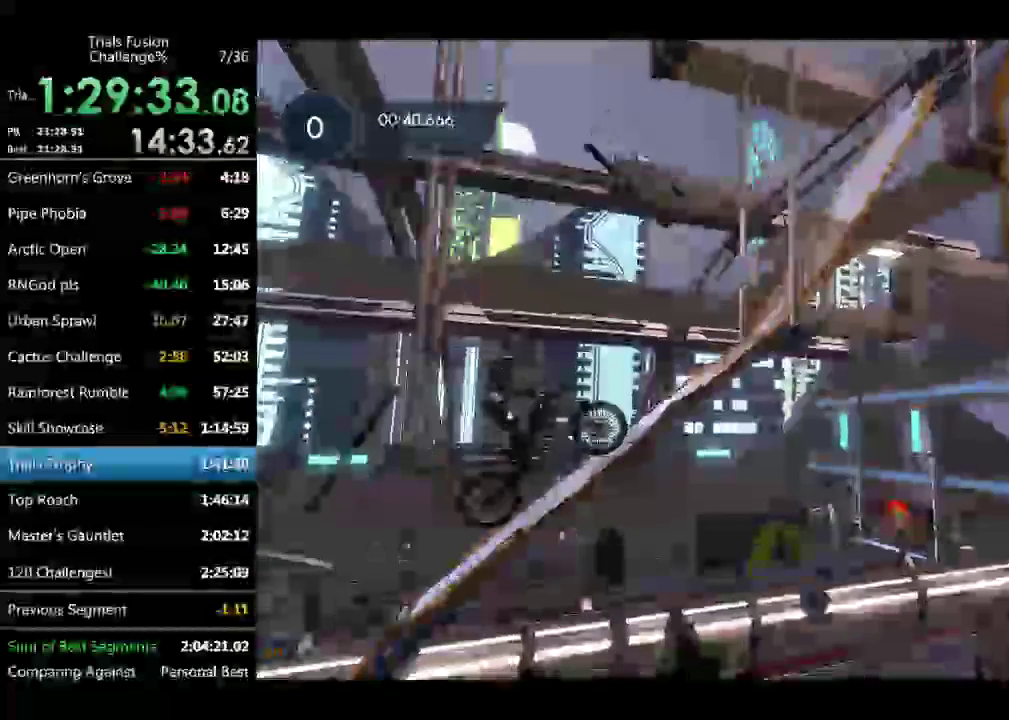
{"buttons": ["R2"], "left_stick": "center", "events": [[208, "left_stick", "right"], [333, "left_stick", "center"]]}
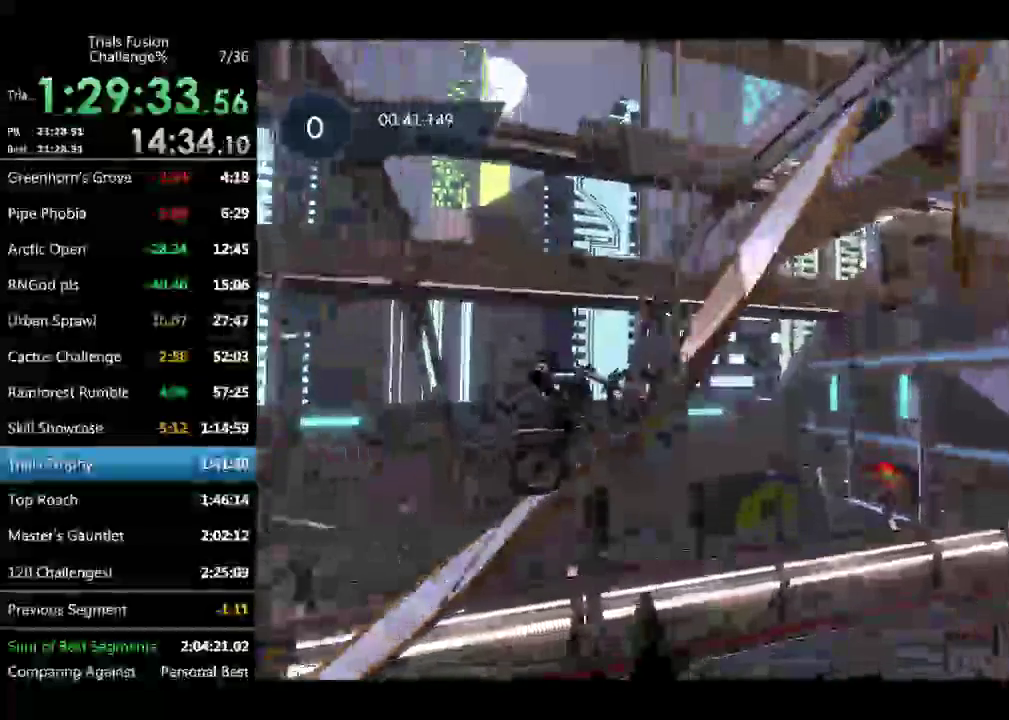
{"buttons": ["R2"], "left_stick": "center", "events": [[124, "left_stick", "right"], [415, "left_stick", "center"]]}
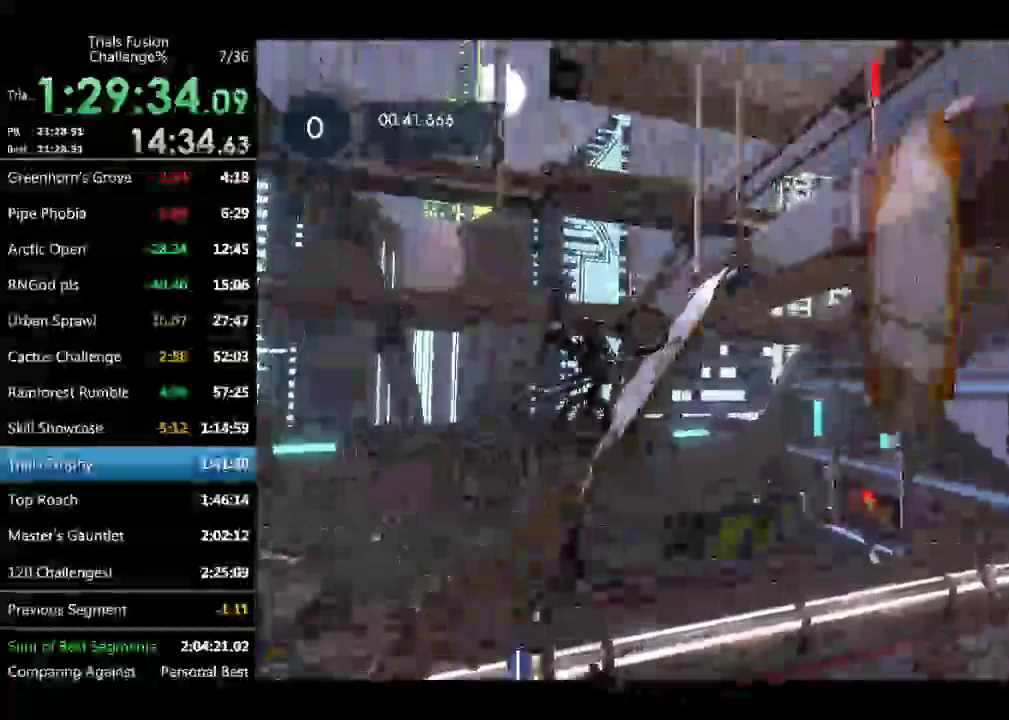
{"buttons": ["R2"], "left_stick": "center", "events": [[41, "left_stick", "right"], [374, "left_stick", "center"]]}